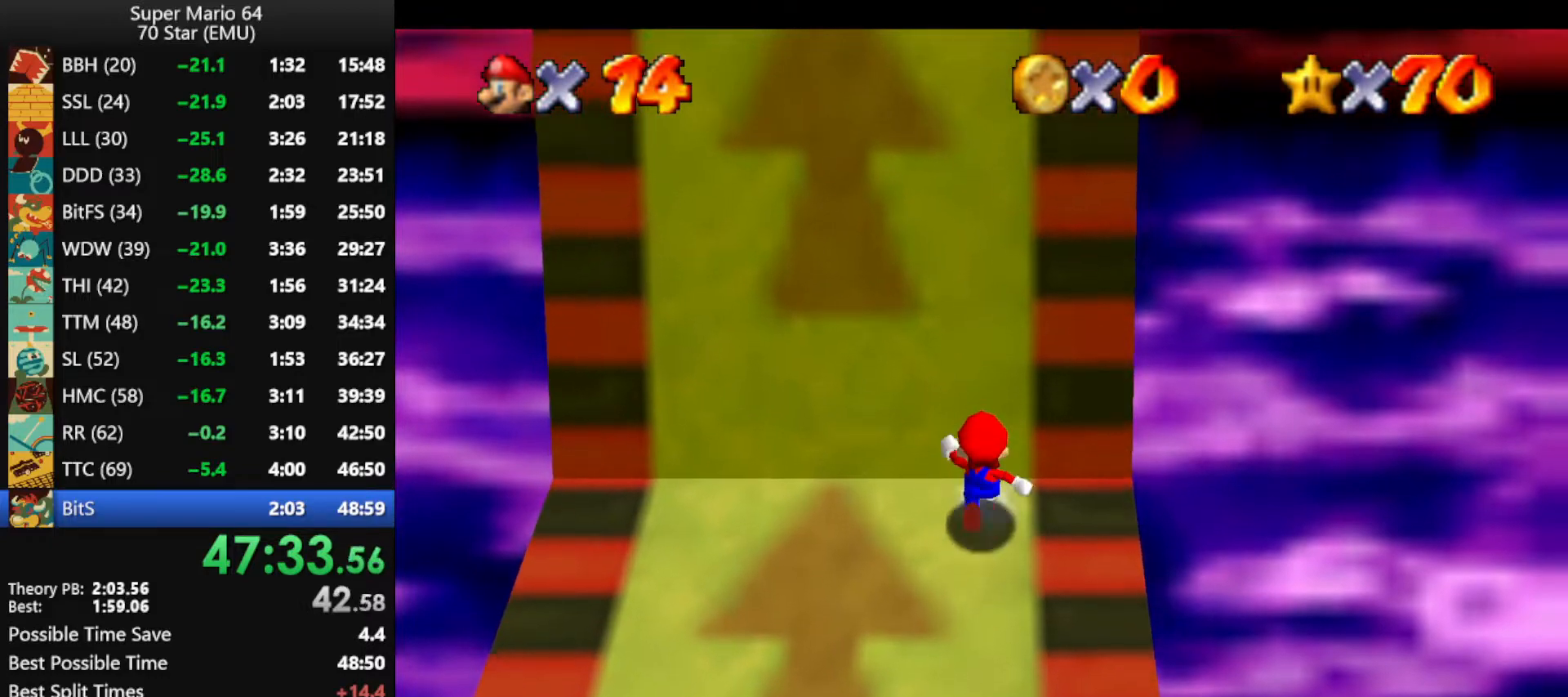
Gameplay with a controller (Nintendo layout); each line is a JSON object with the inputs held at the frame after it. "events" lists button and stick changes between this image and that frame as [ms after this image, input, new state], when the widget could be followed in between. Not read: L1 L3 R3.
{"buttons": [], "left_stick": "up", "events": []}
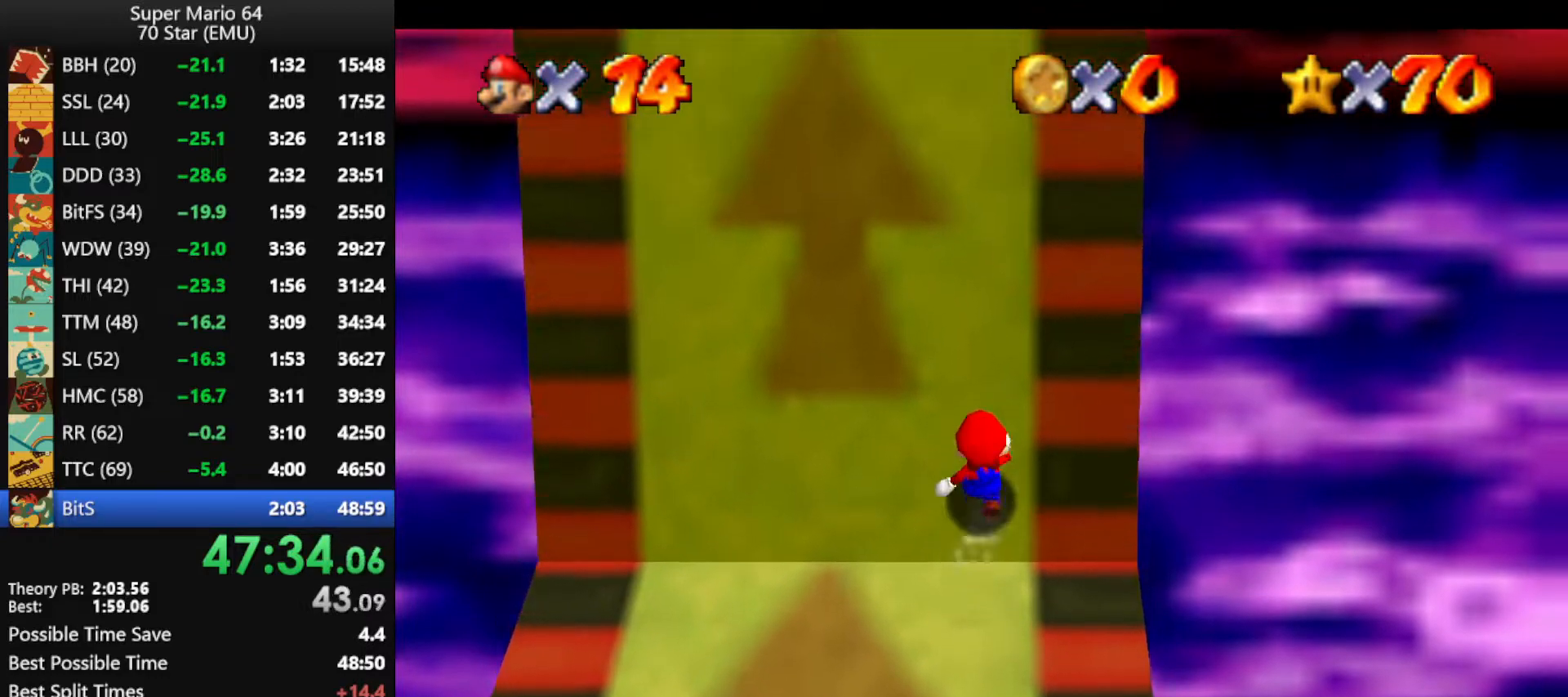
{"buttons": [], "left_stick": "up", "events": []}
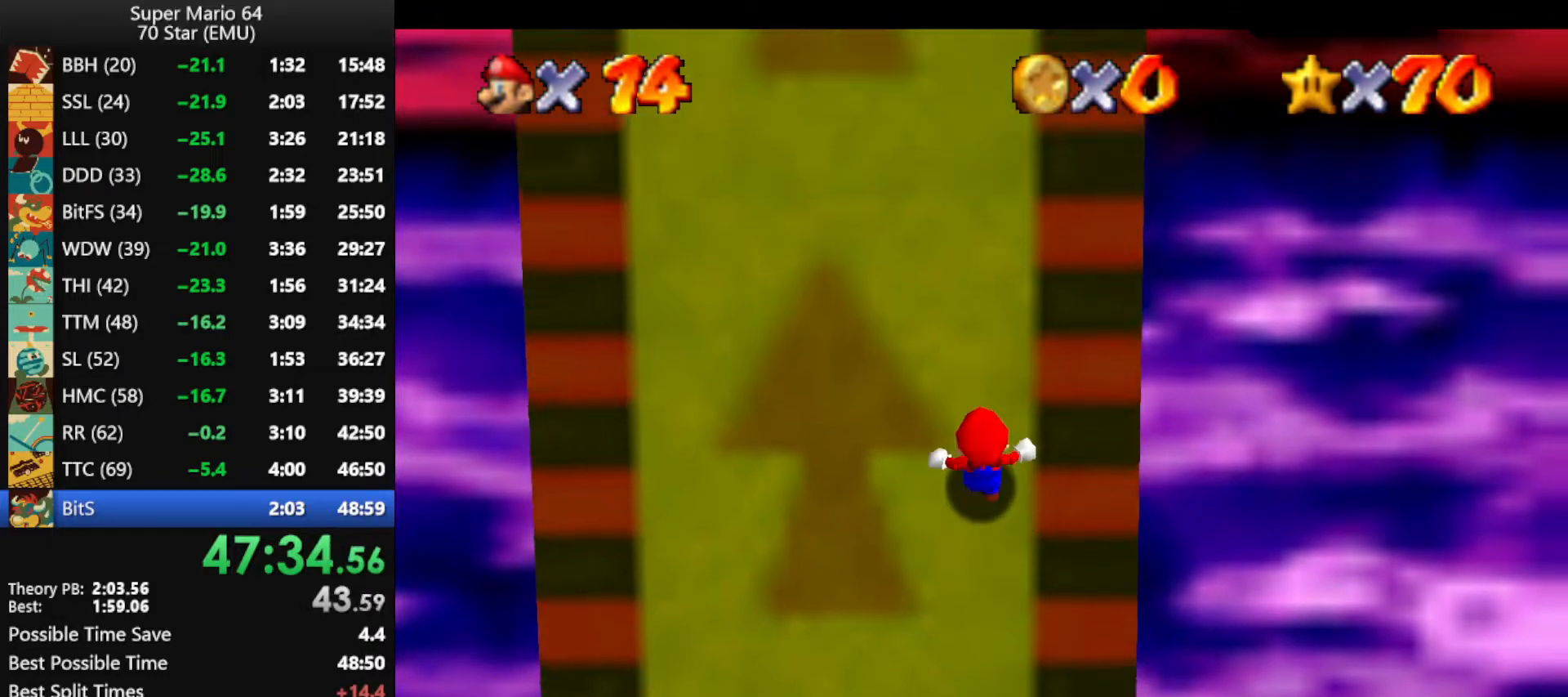
{"buttons": [], "left_stick": "up", "events": []}
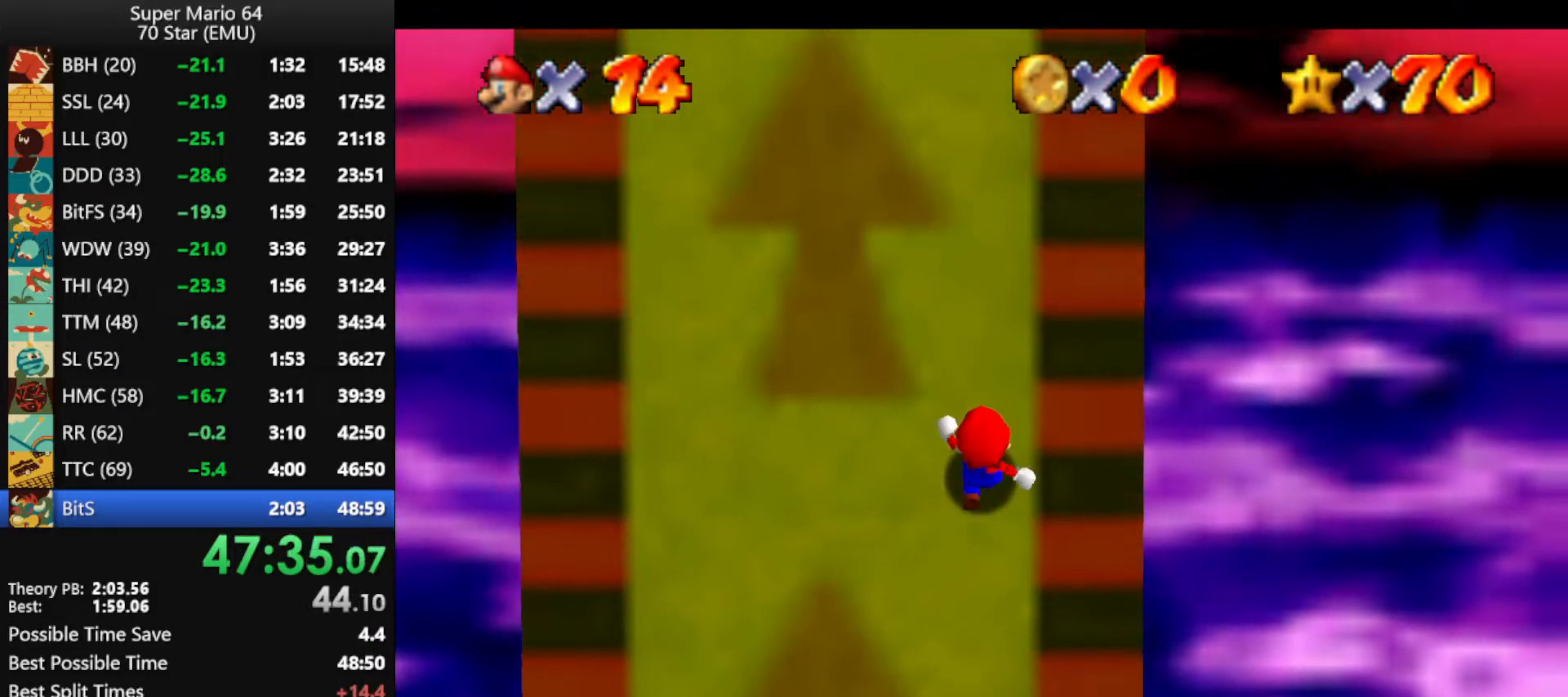
{"buttons": [], "left_stick": "up", "events": []}
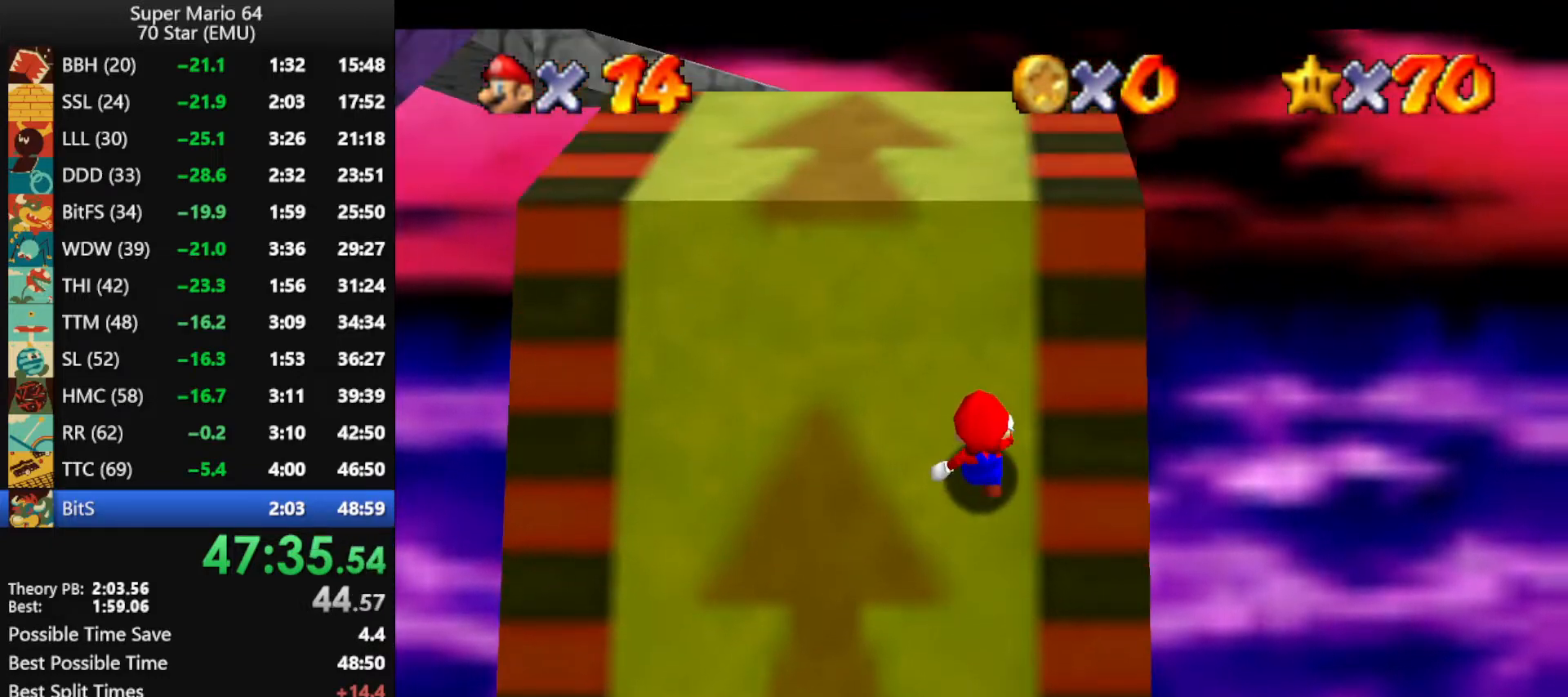
{"buttons": [], "left_stick": "up", "events": []}
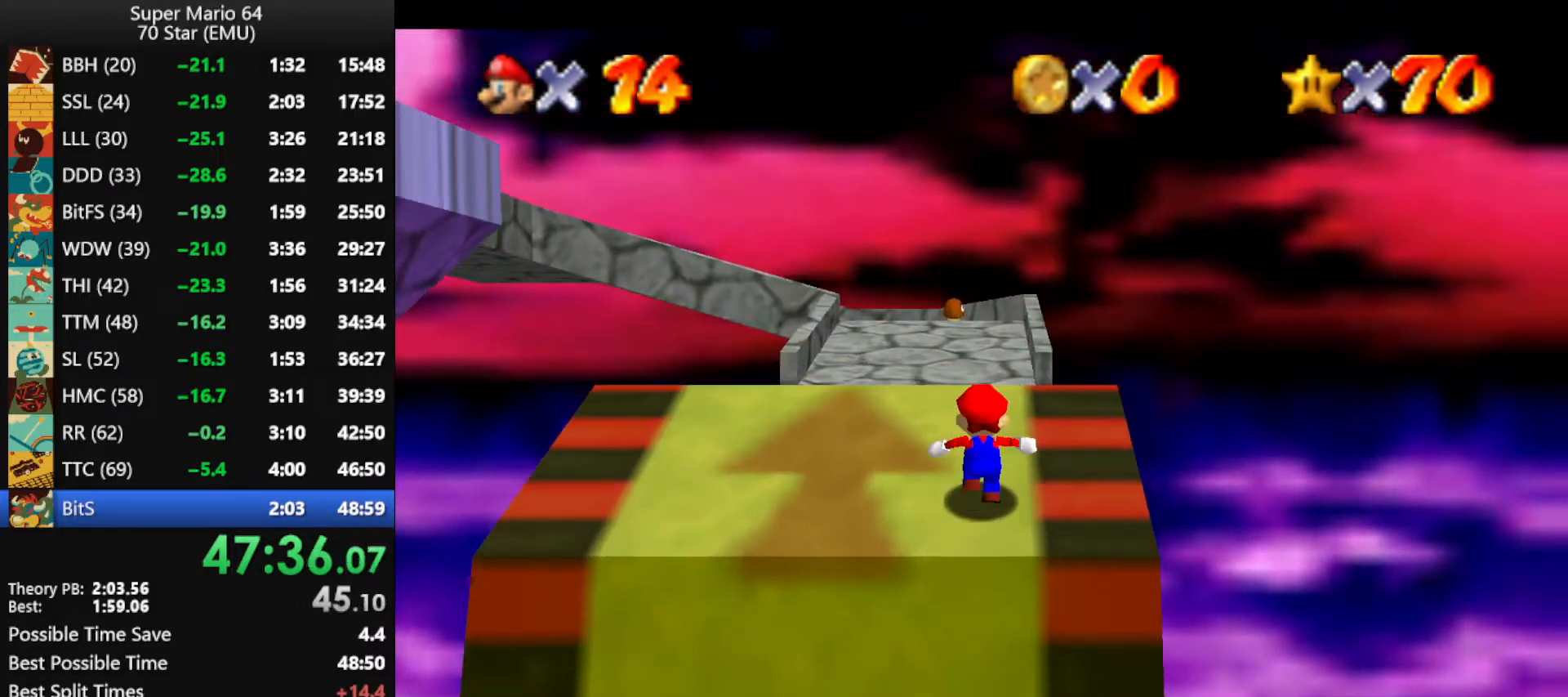
{"buttons": [], "left_stick": "center", "events": [[433, "C_RIGHT", "down"], [467, "left_stick", "center"], [500, "C_RIGHT", "up"]]}
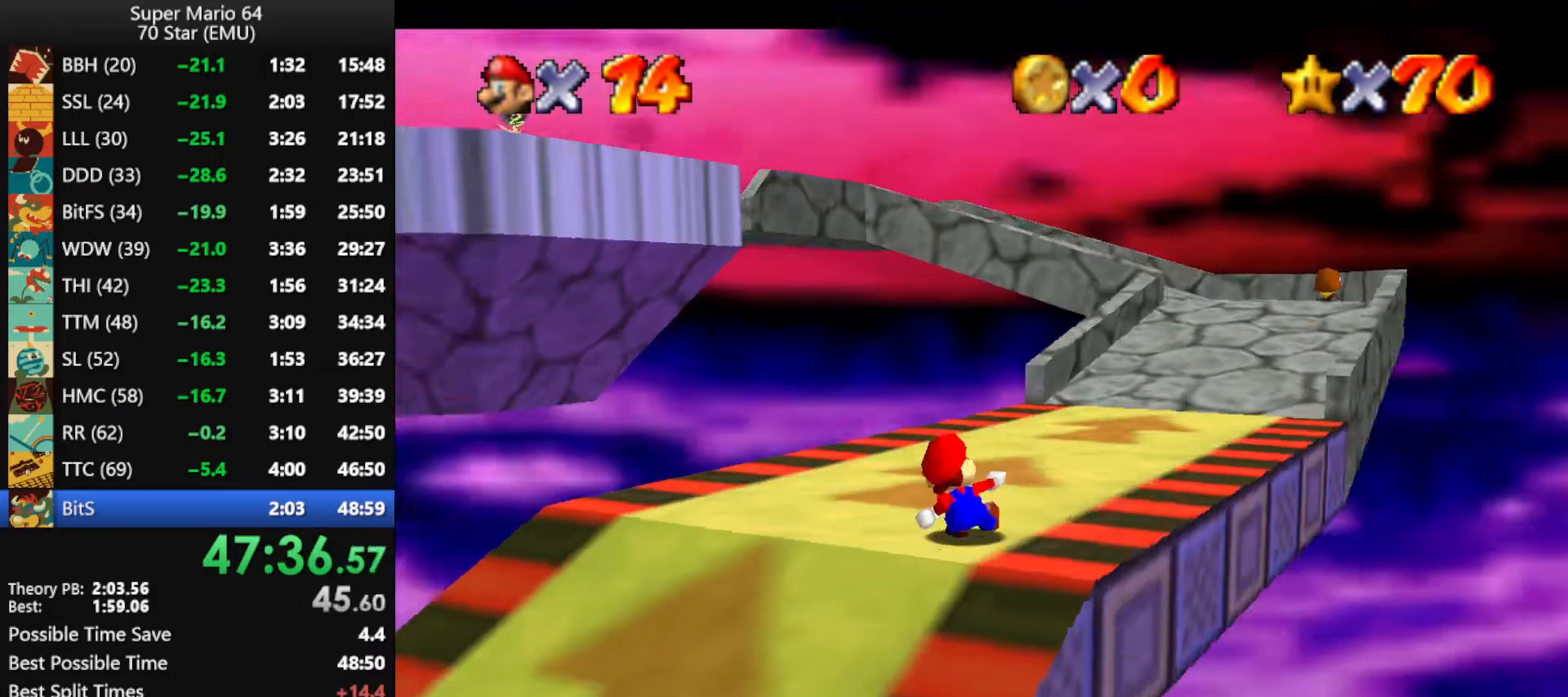
{"buttons": [], "left_stick": "center", "events": [[100, "C_RIGHT", "down"], [167, "C_RIGHT", "up"], [200, "left_stick", "up"], [400, "A", "down"], [400, "B", "down"], [400, "left_stick", "center"], [500, "A", "up"], [500, "B", "up"]]}
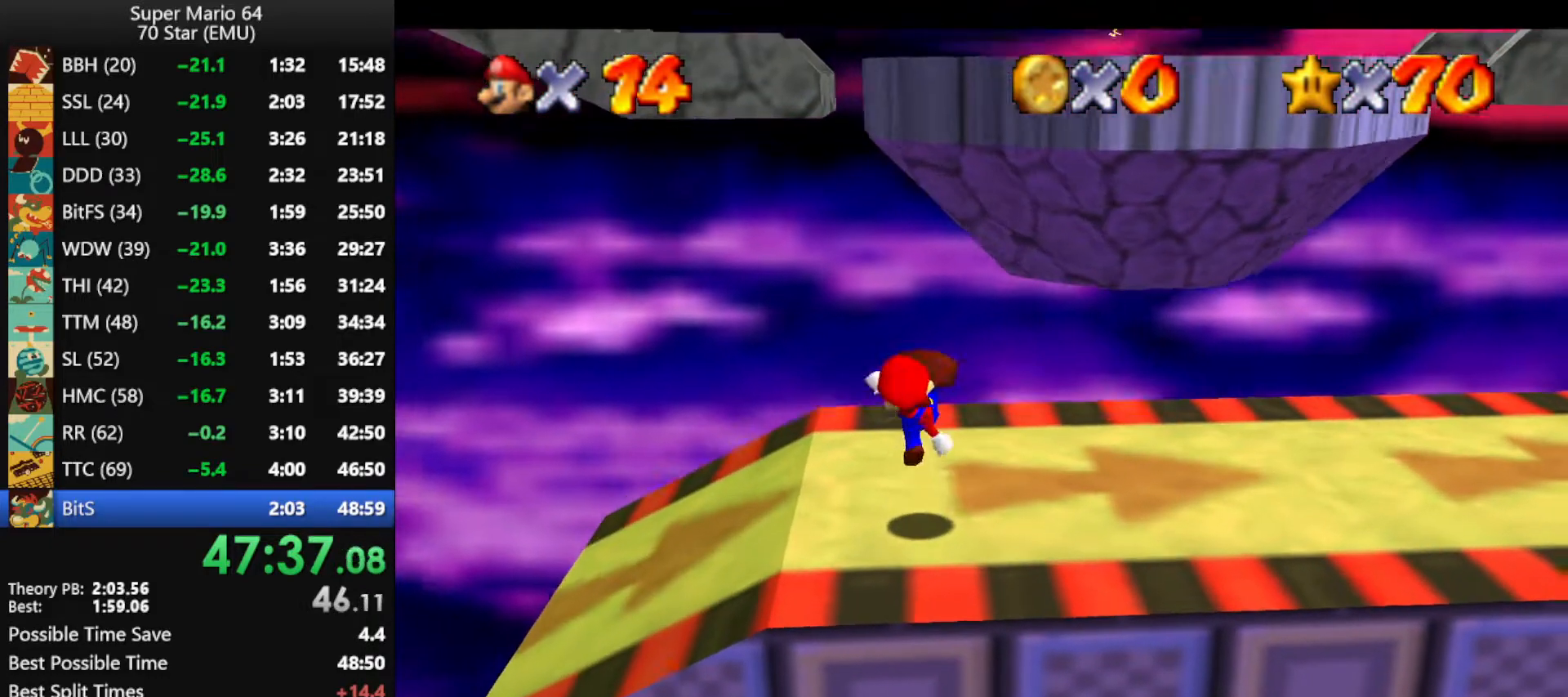
{"buttons": [], "left_stick": "up", "events": [[33, "left_stick", "up"], [333, "A", "down"], [500, "A", "up"]]}
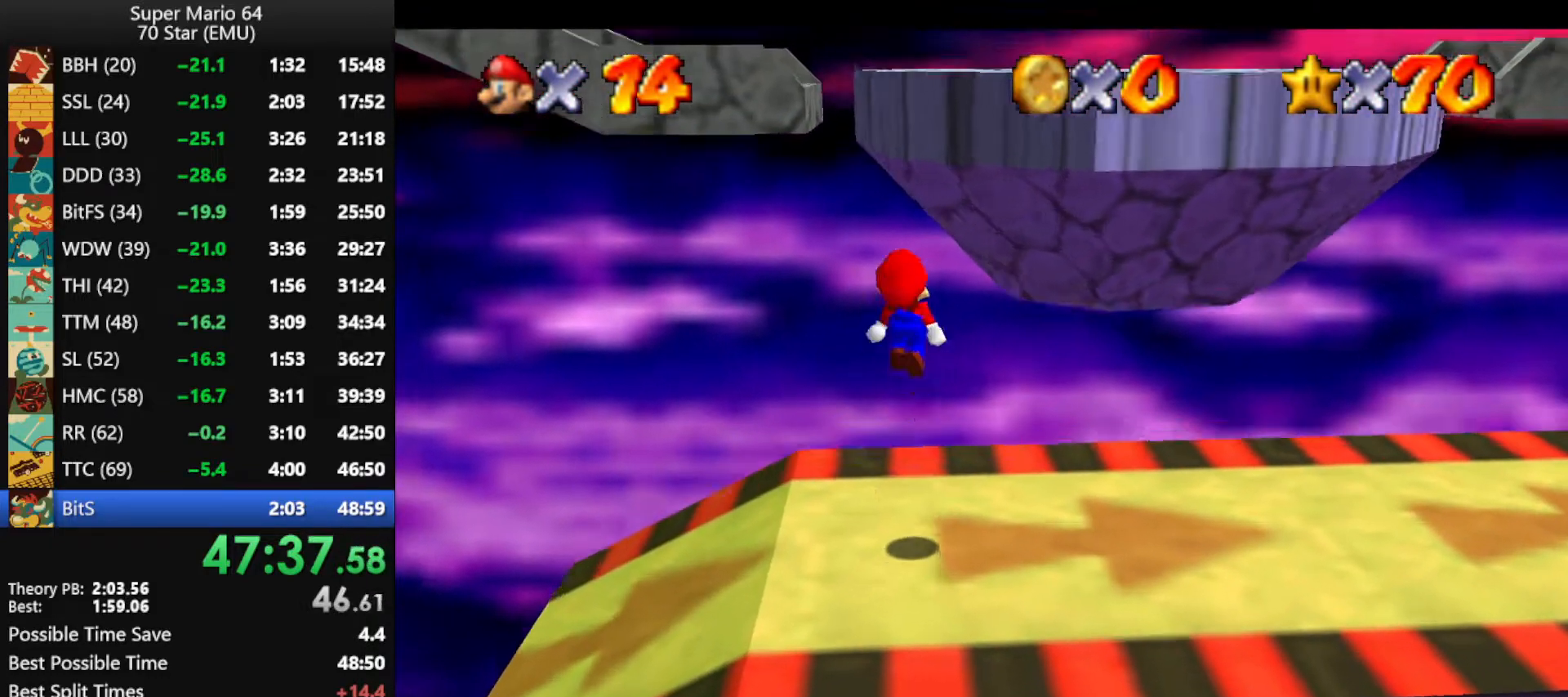
{"buttons": [], "left_stick": "up", "events": []}
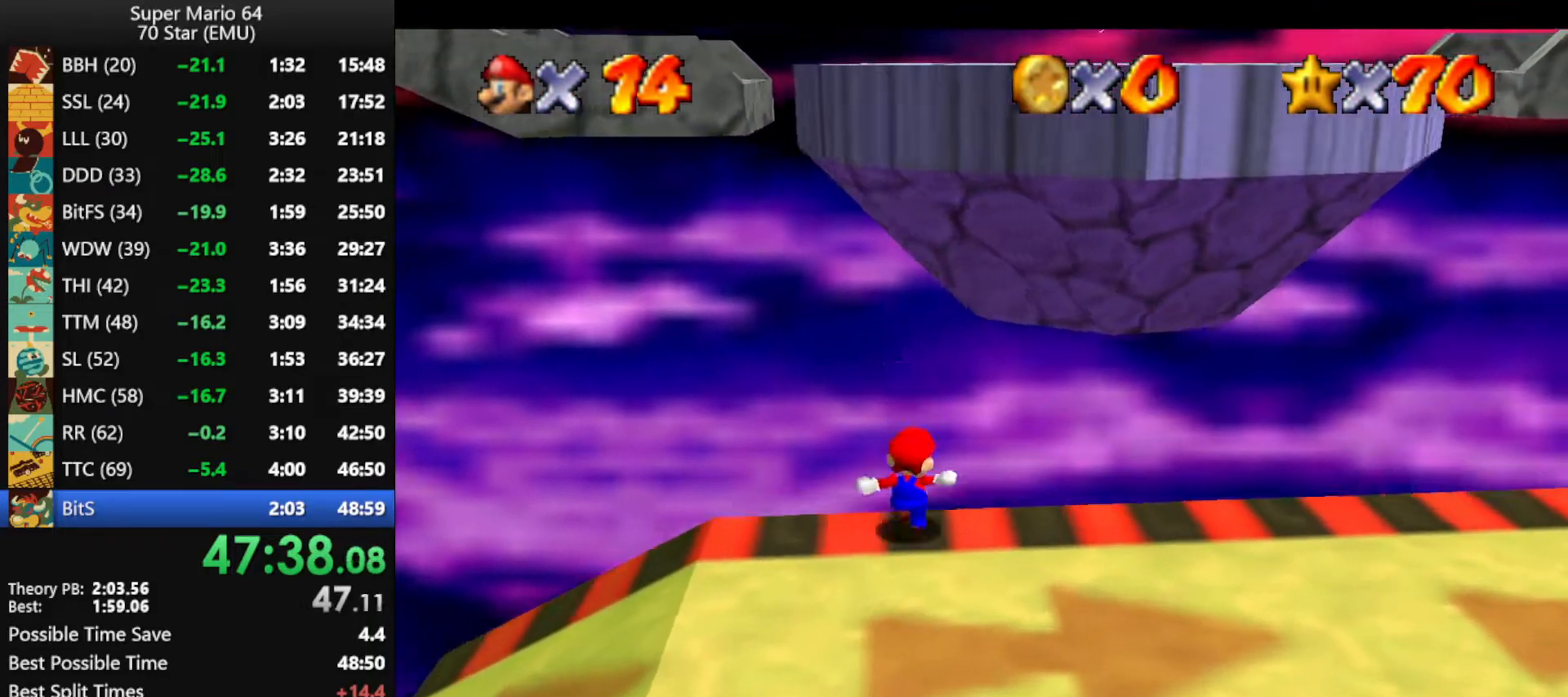
{"buttons": [], "left_stick": "up", "events": [[67, "A", "down"], [200, "B", "down"], [267, "A", "up"], [333, "B", "up"]]}
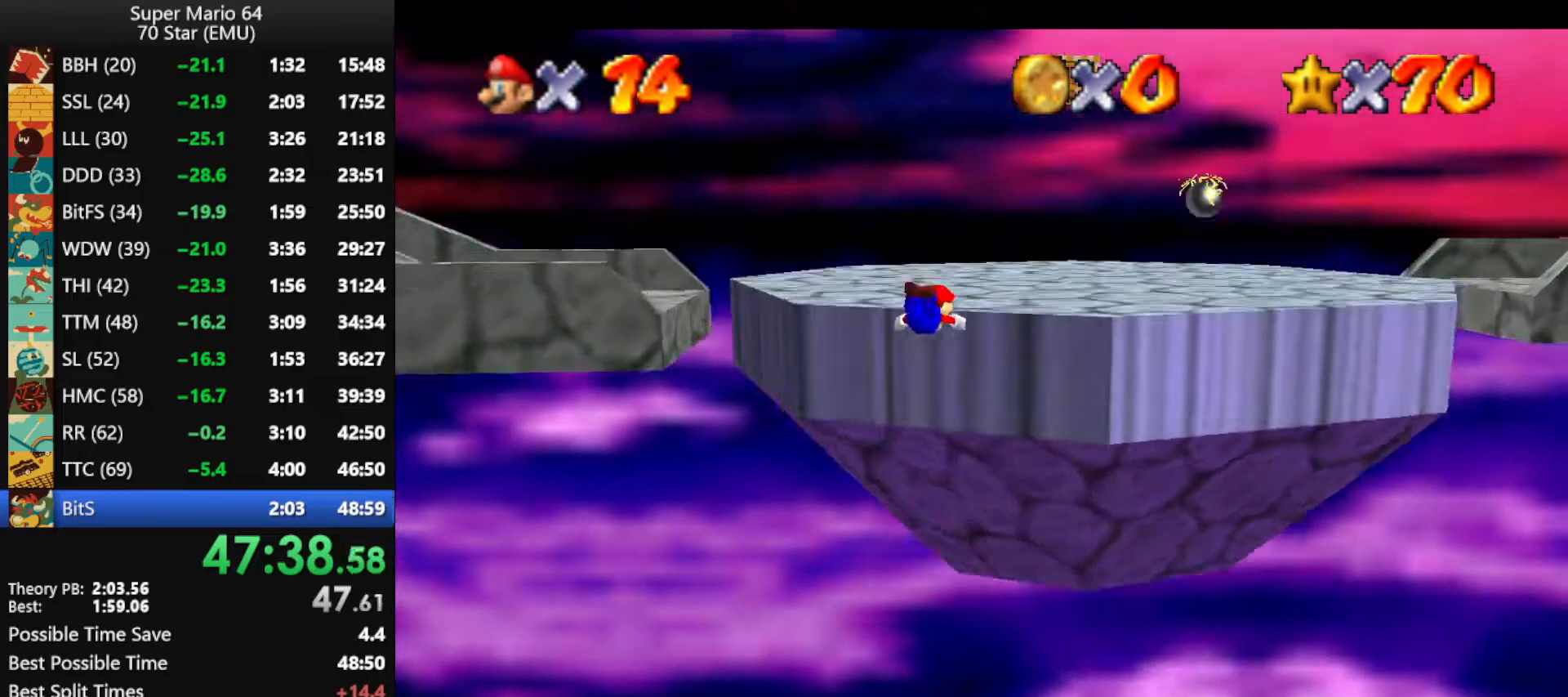
{"buttons": ["C_RIGHT"], "left_stick": "up", "events": [[300, "A", "down"], [300, "B", "down"], [367, "B", "up"], [400, "A", "up"], [467, "C_RIGHT", "down"]]}
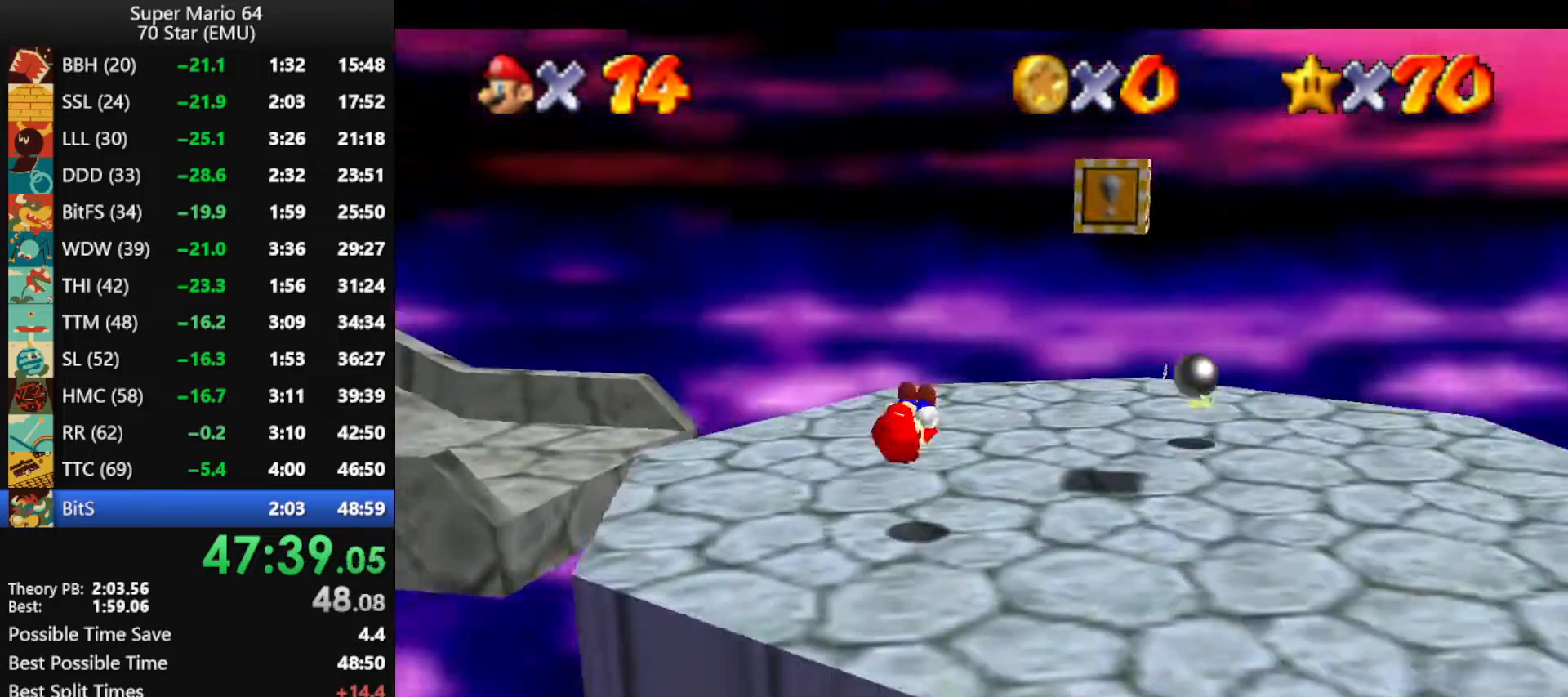
{"buttons": [], "left_stick": "up", "events": [[67, "C_RIGHT", "up"], [133, "C_RIGHT", "down"], [233, "C_RIGHT", "up"]]}
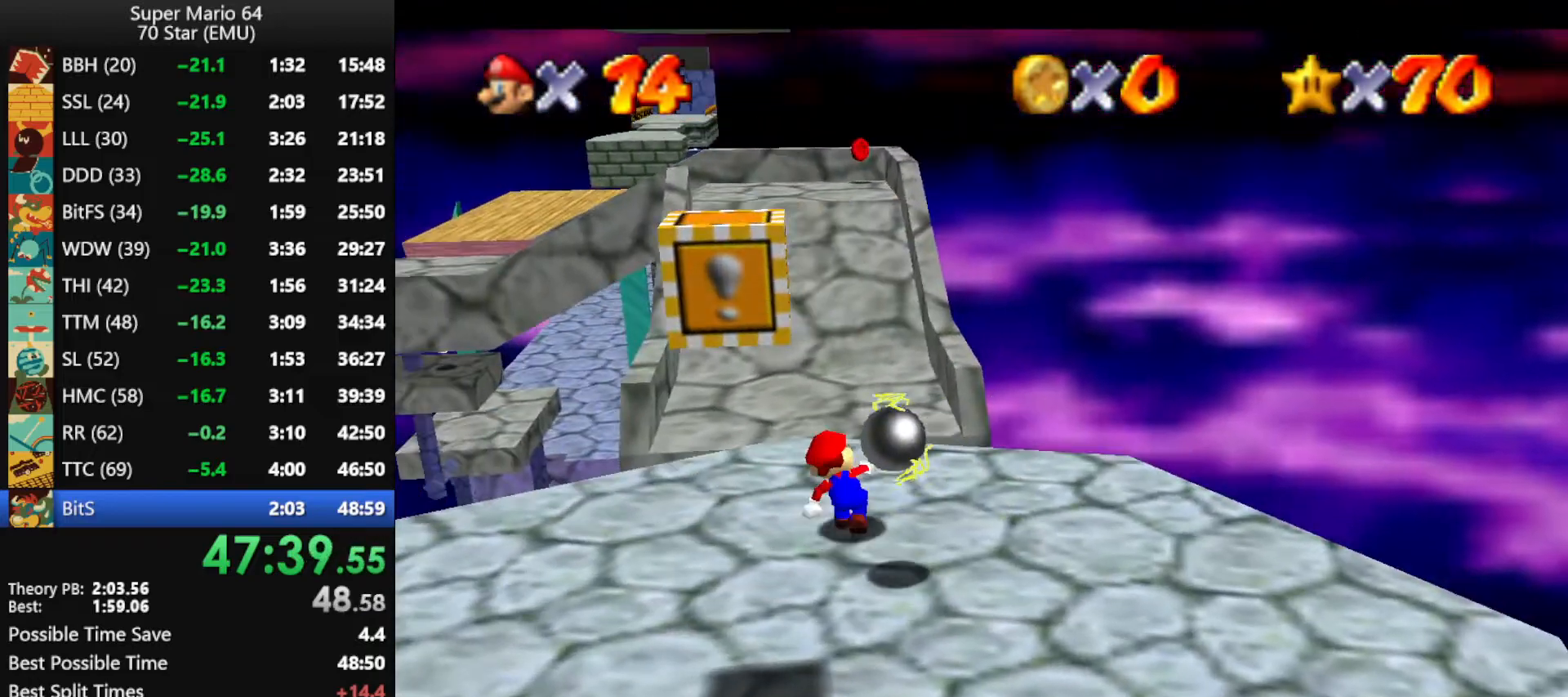
{"buttons": ["Z"], "left_stick": "up", "events": [[100, "Z", "down"], [133, "A", "down"], [400, "A", "up"]]}
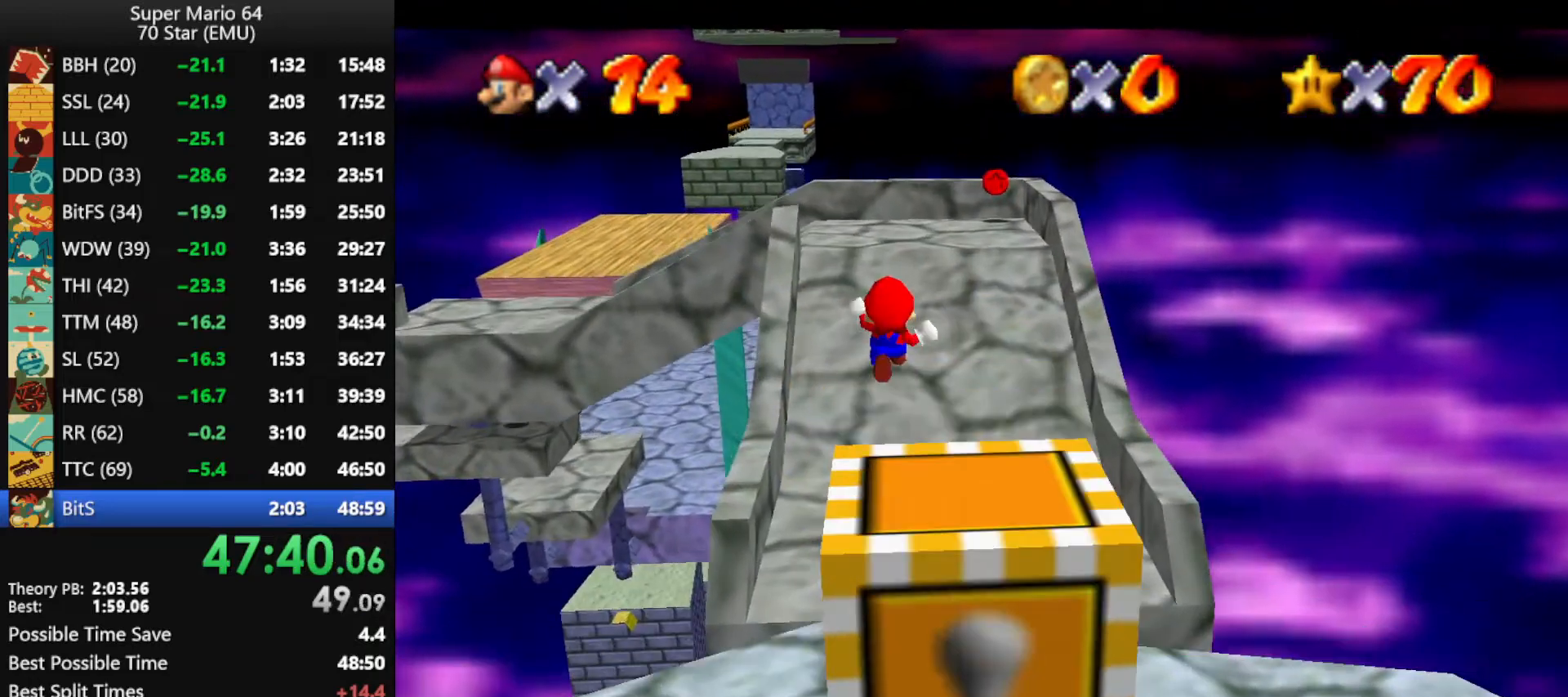
{"buttons": [], "left_stick": "up", "events": [[100, "Z", "up"]]}
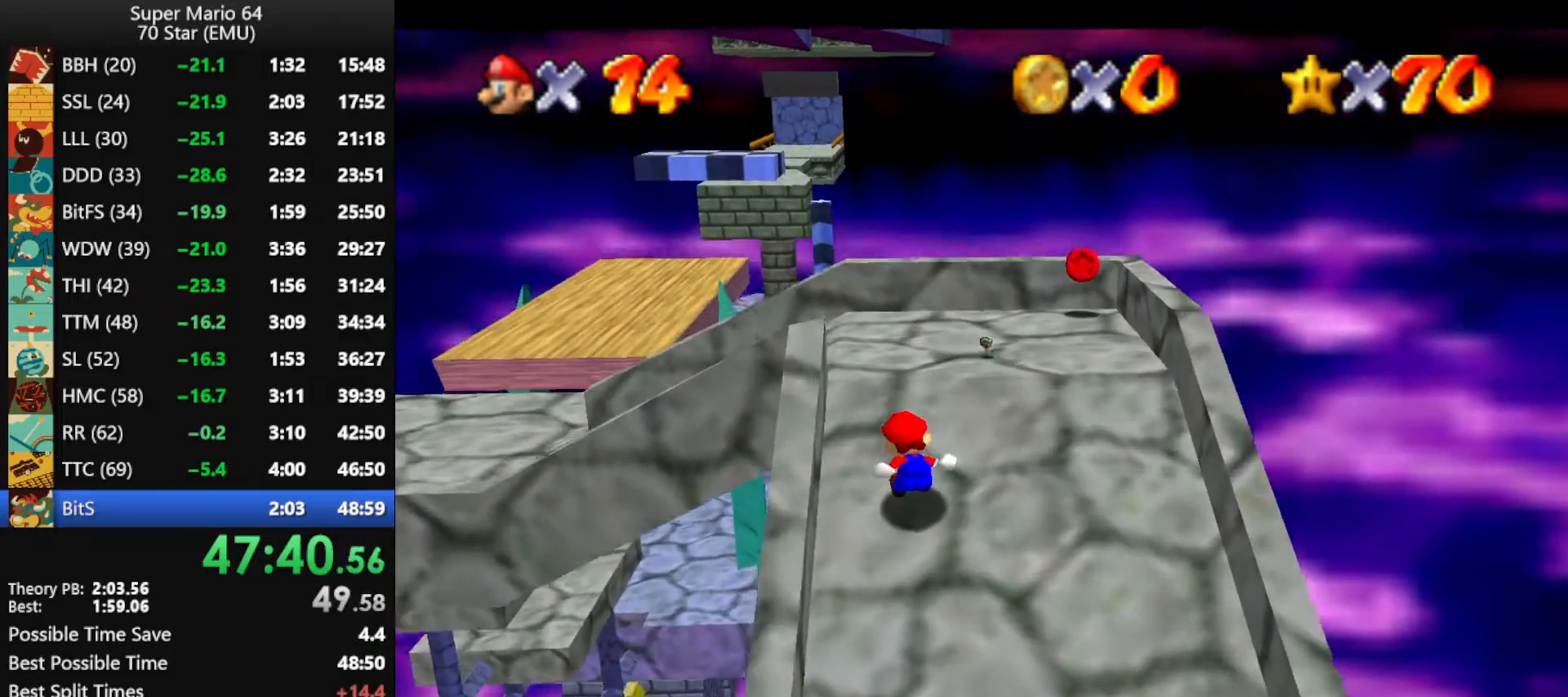
{"buttons": ["Z"], "left_stick": "up", "events": [[333, "Z", "down"], [367, "A", "down"], [433, "A", "up"]]}
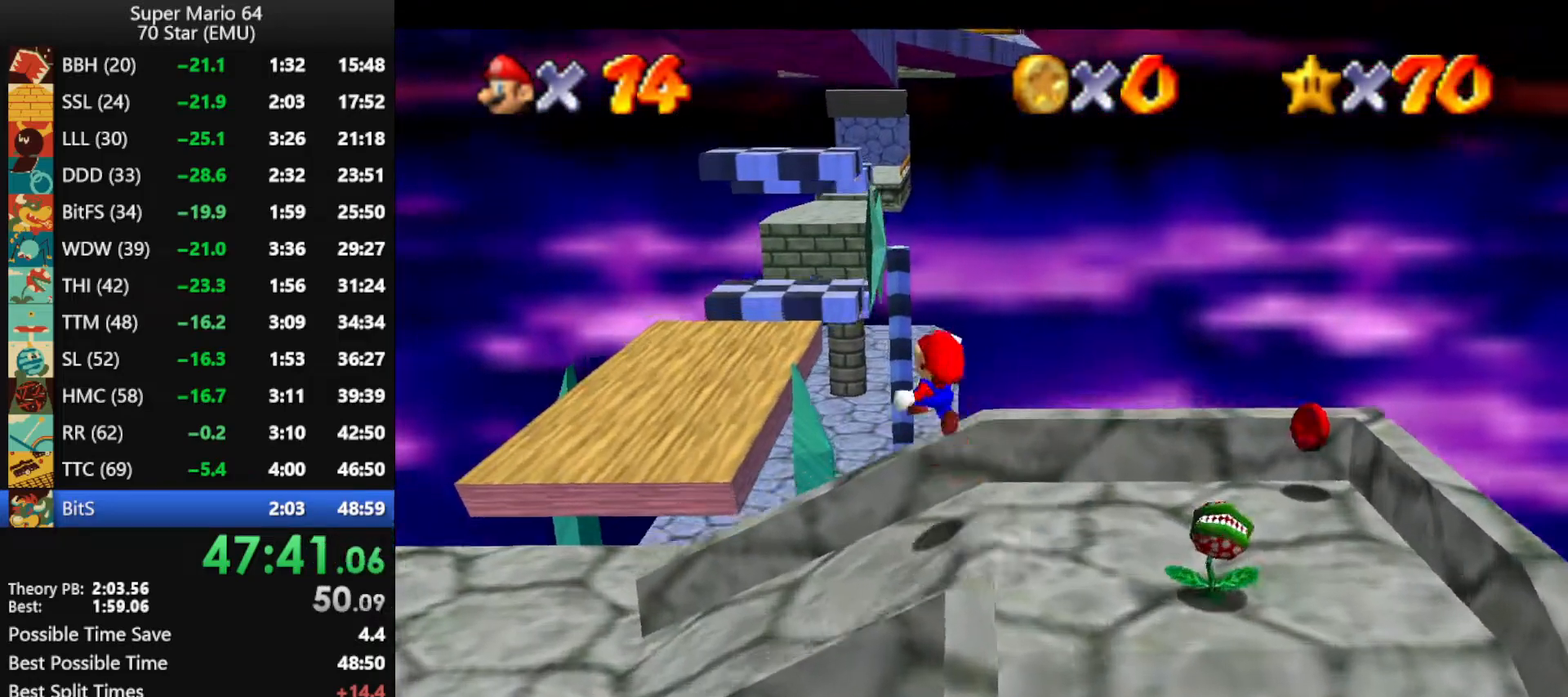
{"buttons": [], "left_stick": "left", "events": [[100, "Z", "up"], [200, "C_LEFT", "down"], [233, "left_stick", "up-left"], [267, "C_LEFT", "up"], [300, "C_LEFT", "down"], [333, "left_stick", "left"], [433, "C_LEFT", "up"]]}
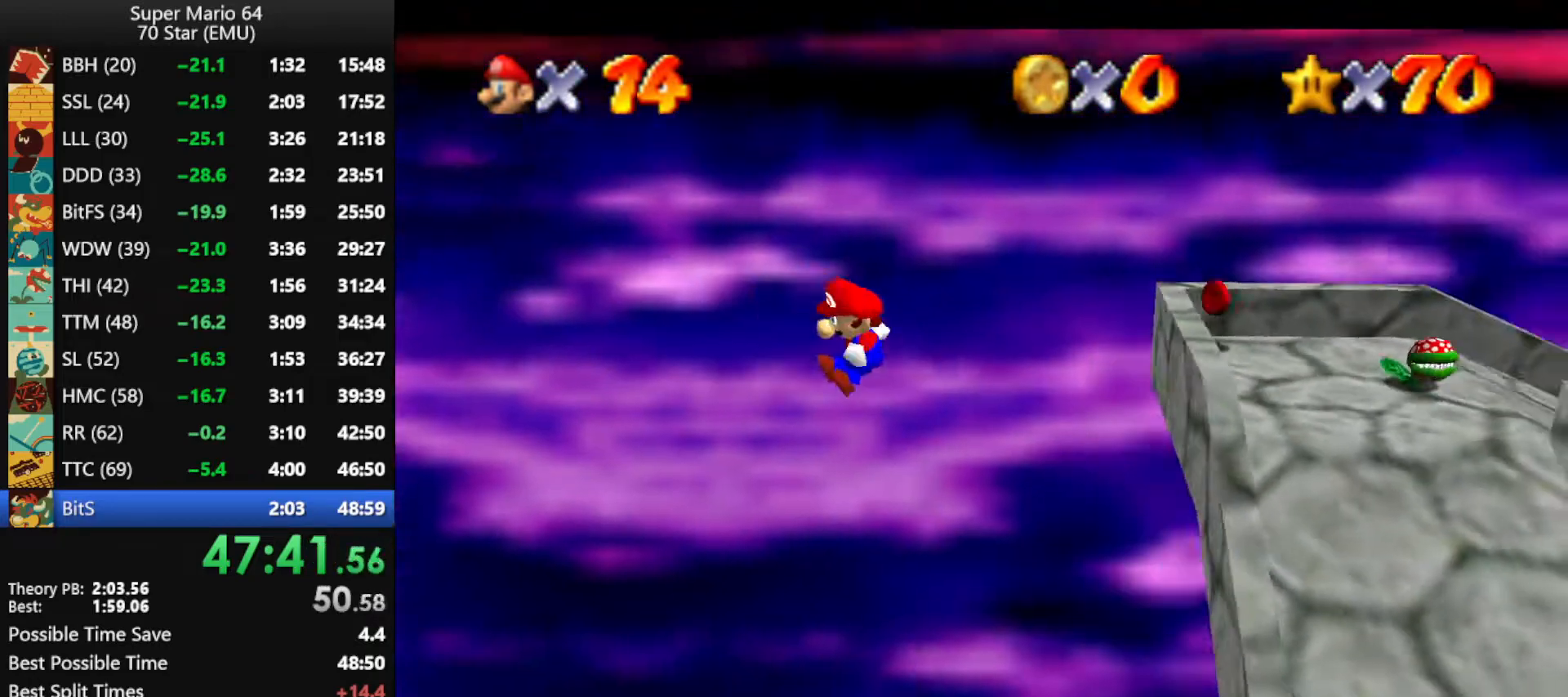
{"buttons": [], "left_stick": "left", "events": []}
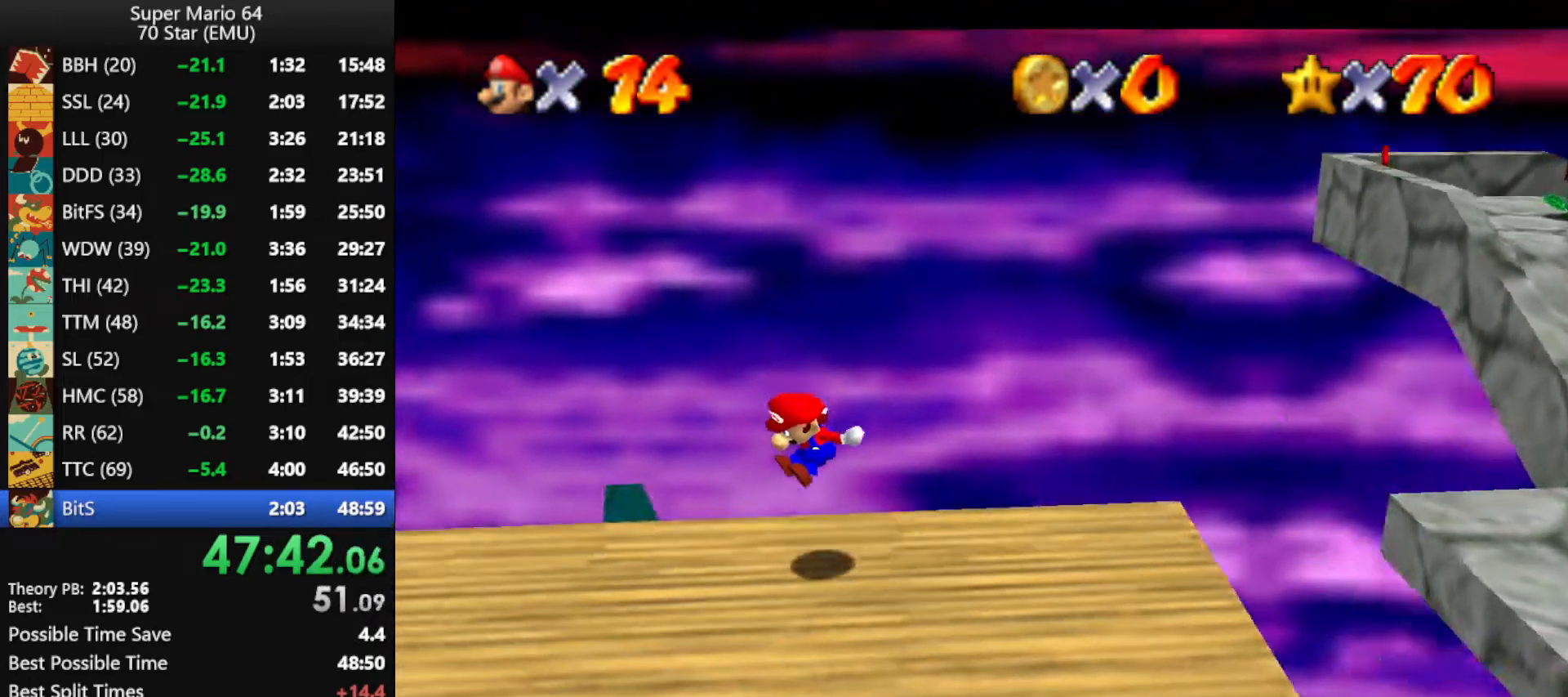
{"buttons": [], "left_stick": "left", "events": [[367, "A", "down"], [433, "A", "up"]]}
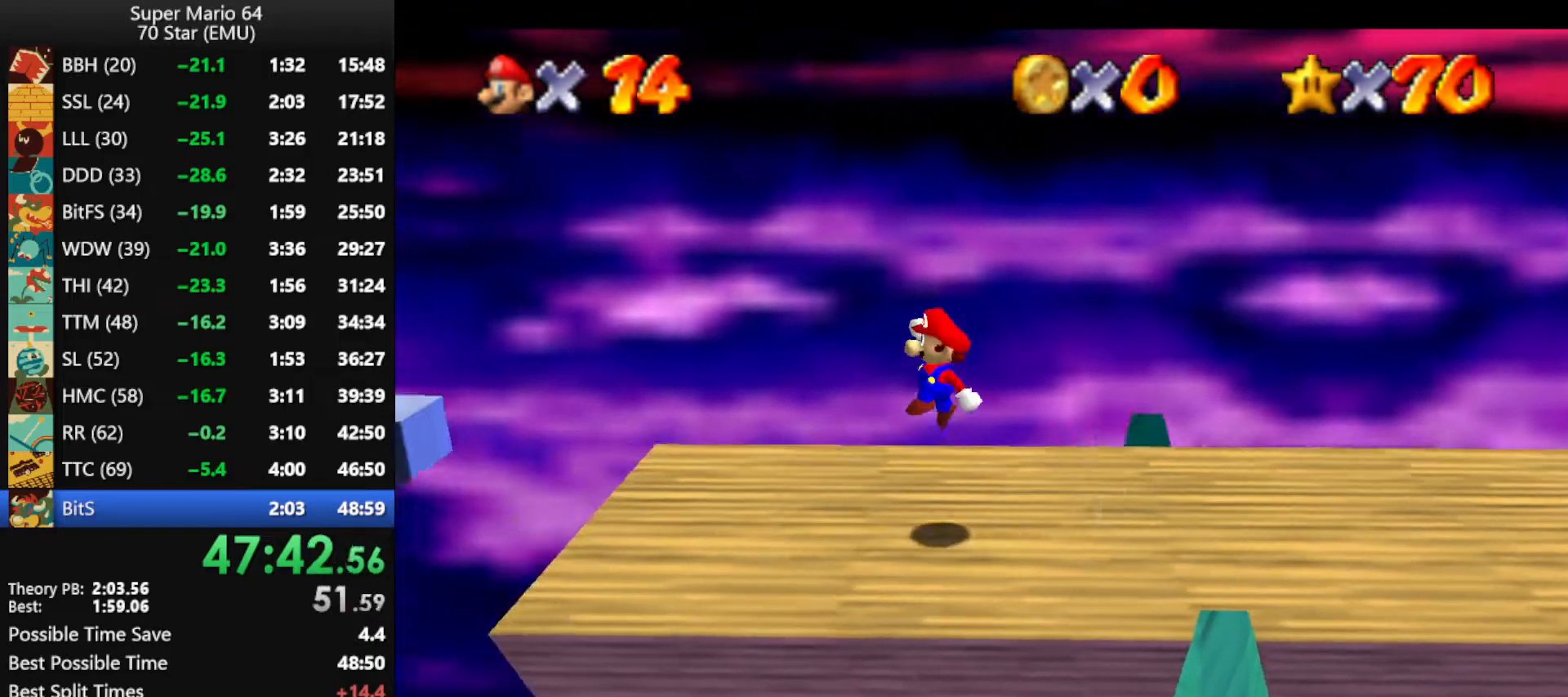
{"buttons": ["A"], "left_stick": "left", "events": [[433, "A", "down"]]}
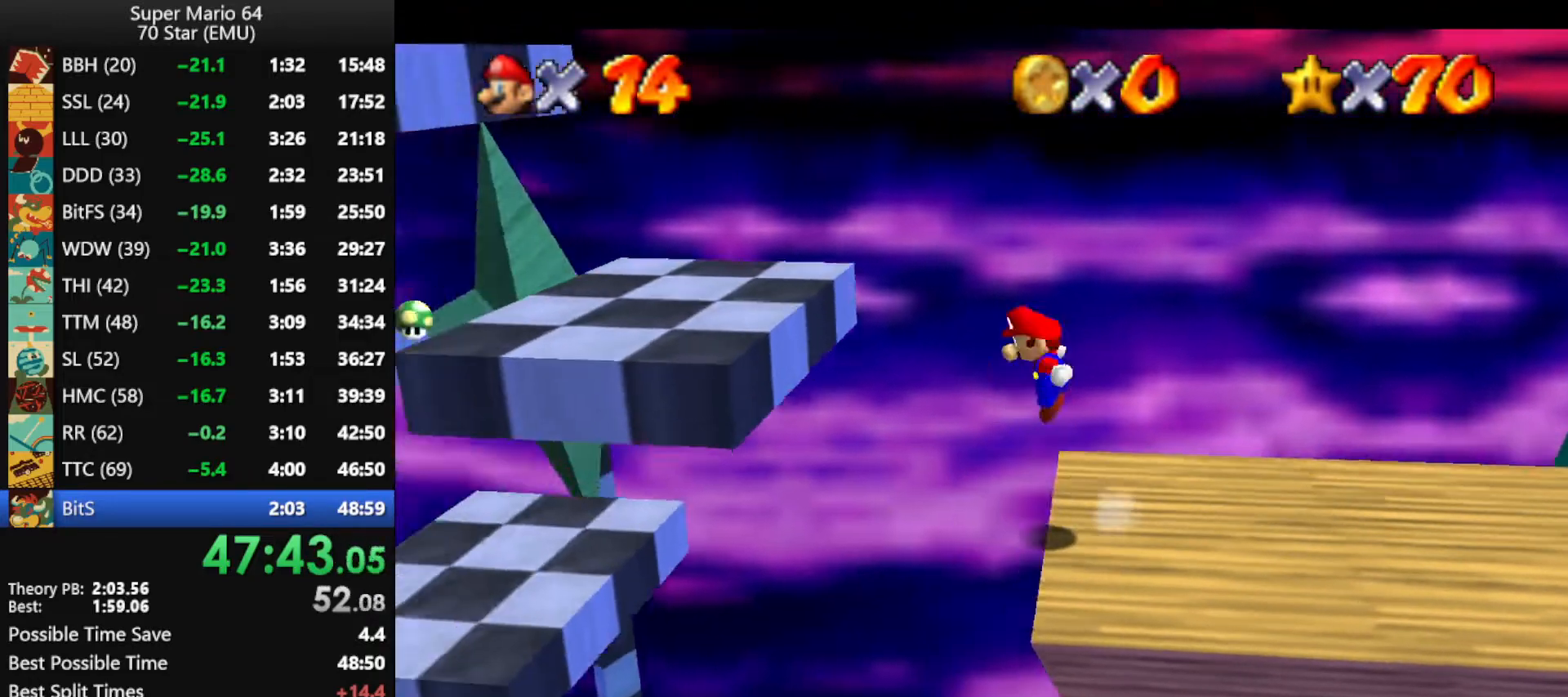
{"buttons": [], "left_stick": "left", "events": [[433, "A", "up"]]}
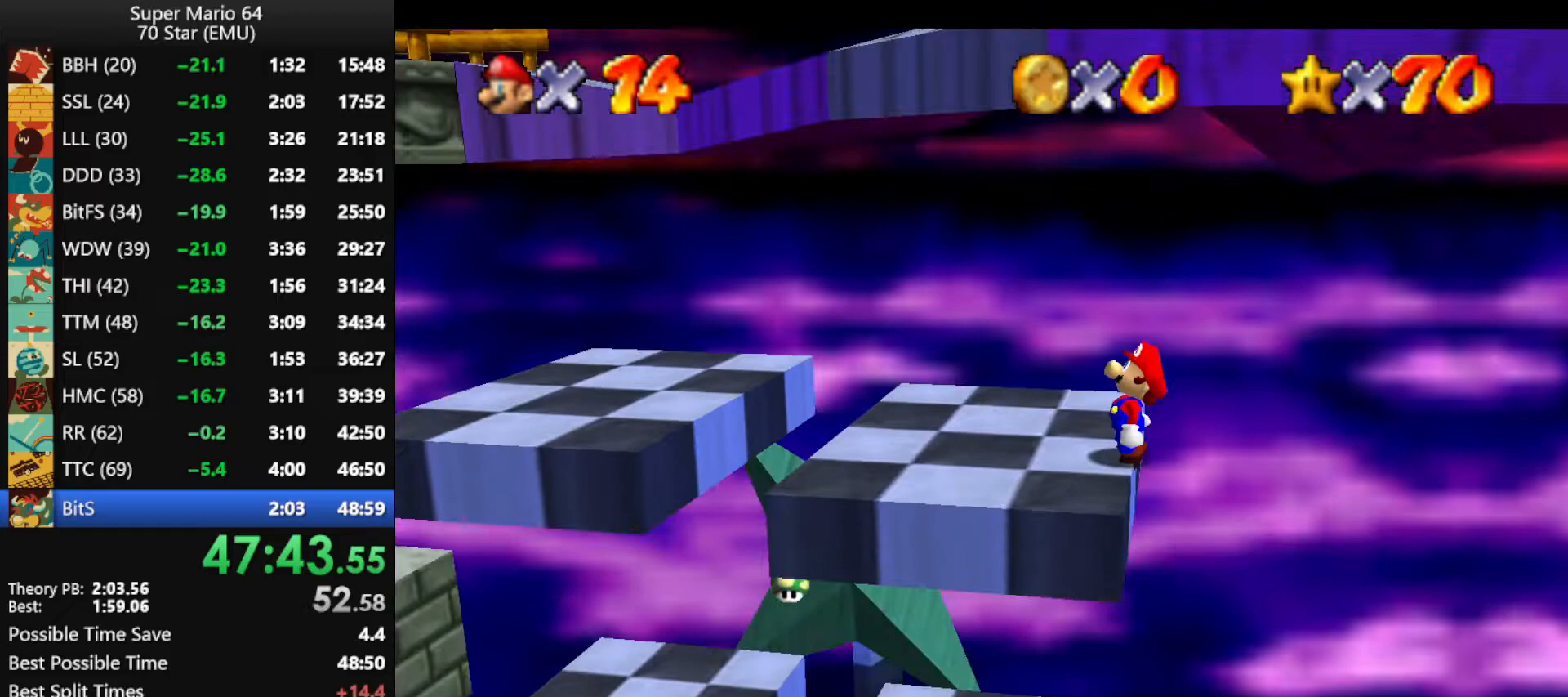
{"buttons": ["A"], "left_stick": "right", "events": [[233, "left_stick", "right"], [333, "A", "down"]]}
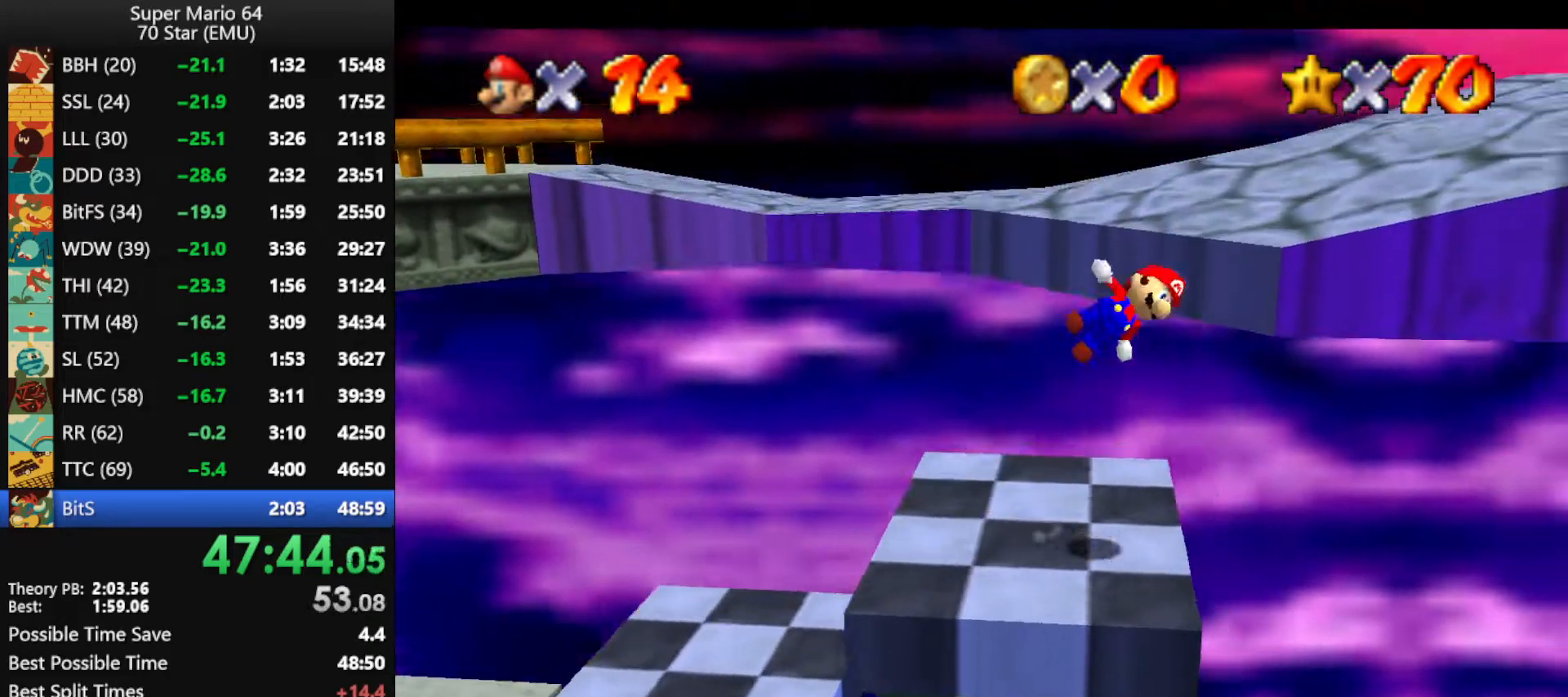
{"buttons": ["A", "B"], "left_stick": "right", "events": [[100, "A", "up"], [300, "B", "down"], [400, "B", "up"], [467, "A", "down"], [467, "B", "down"]]}
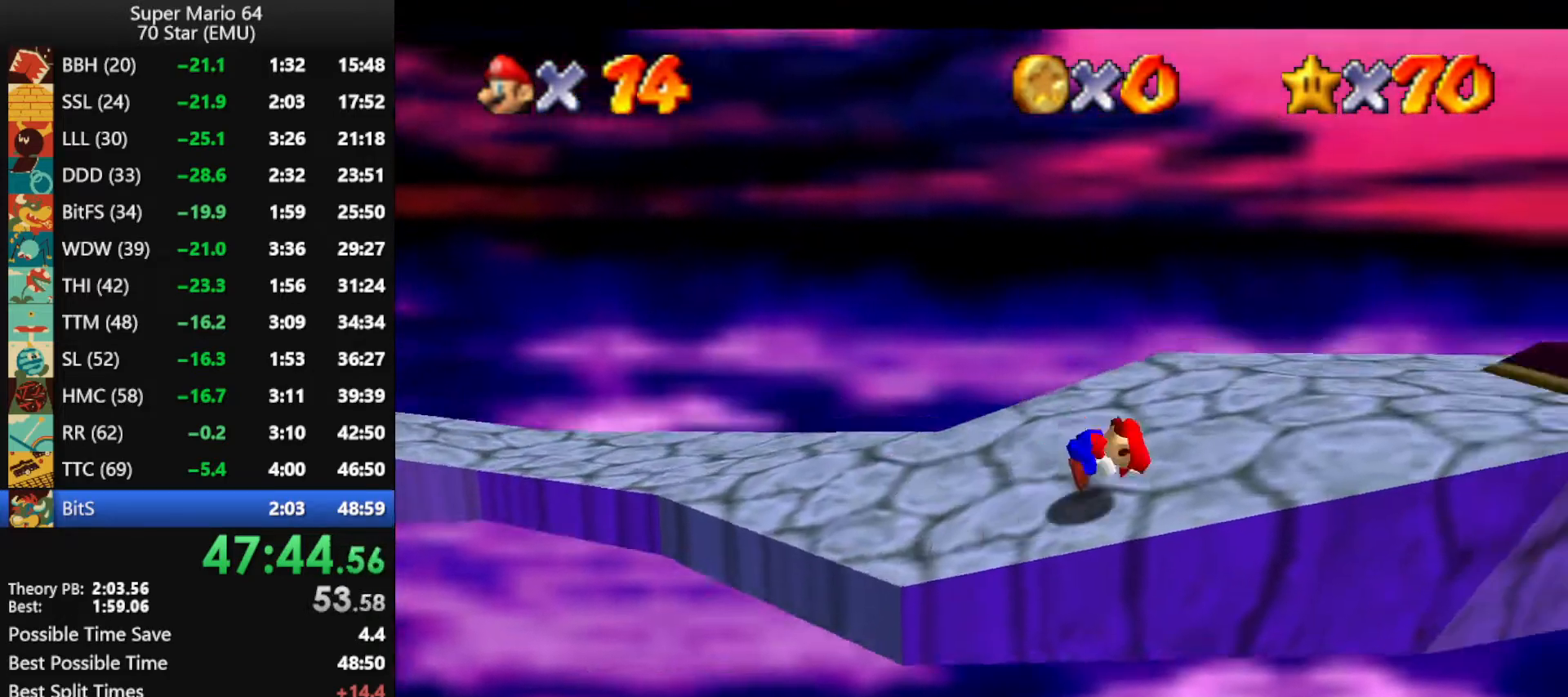
{"buttons": [], "left_stick": "right", "events": [[33, "B", "up"], [67, "A", "up"], [133, "A", "down"], [133, "B", "down"], [267, "A", "up"], [267, "B", "up"]]}
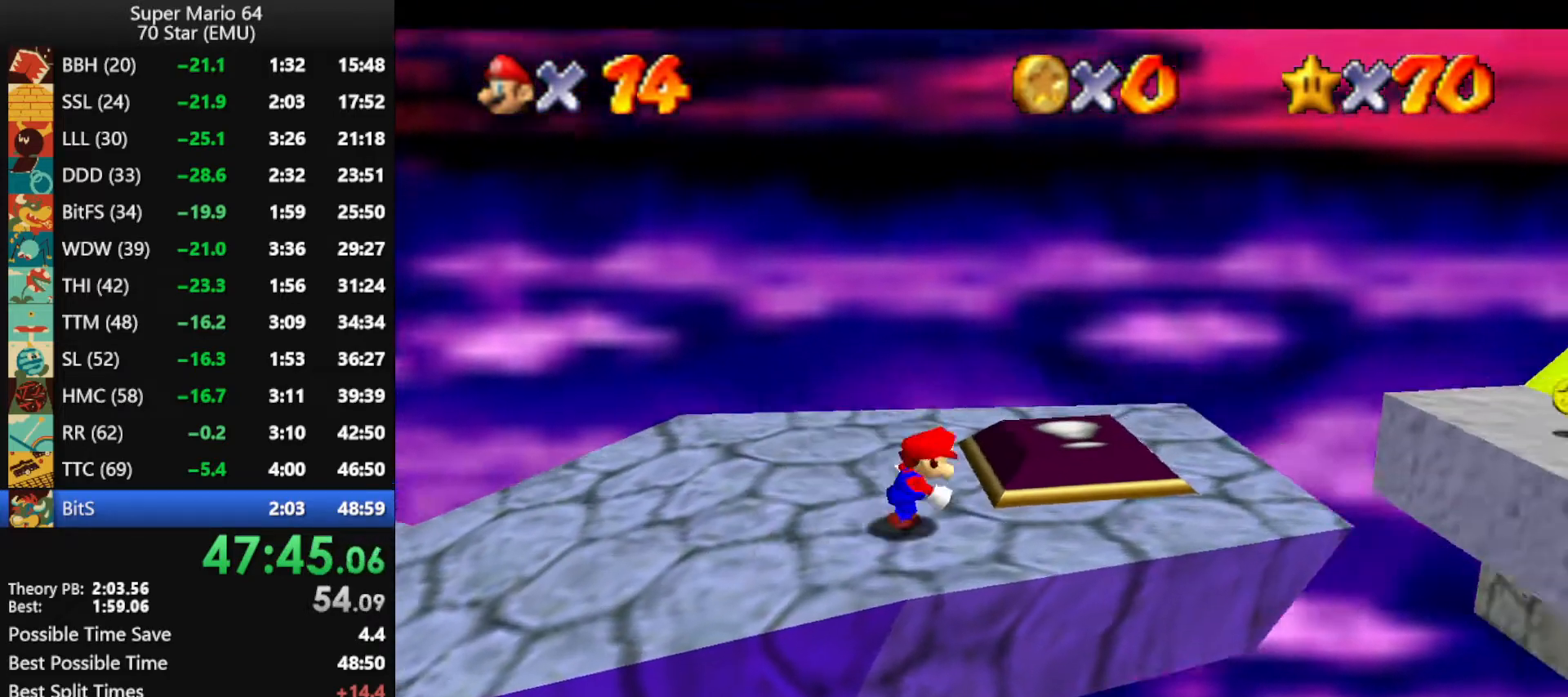
{"buttons": ["A"], "left_stick": "right", "events": [[333, "A", "down"]]}
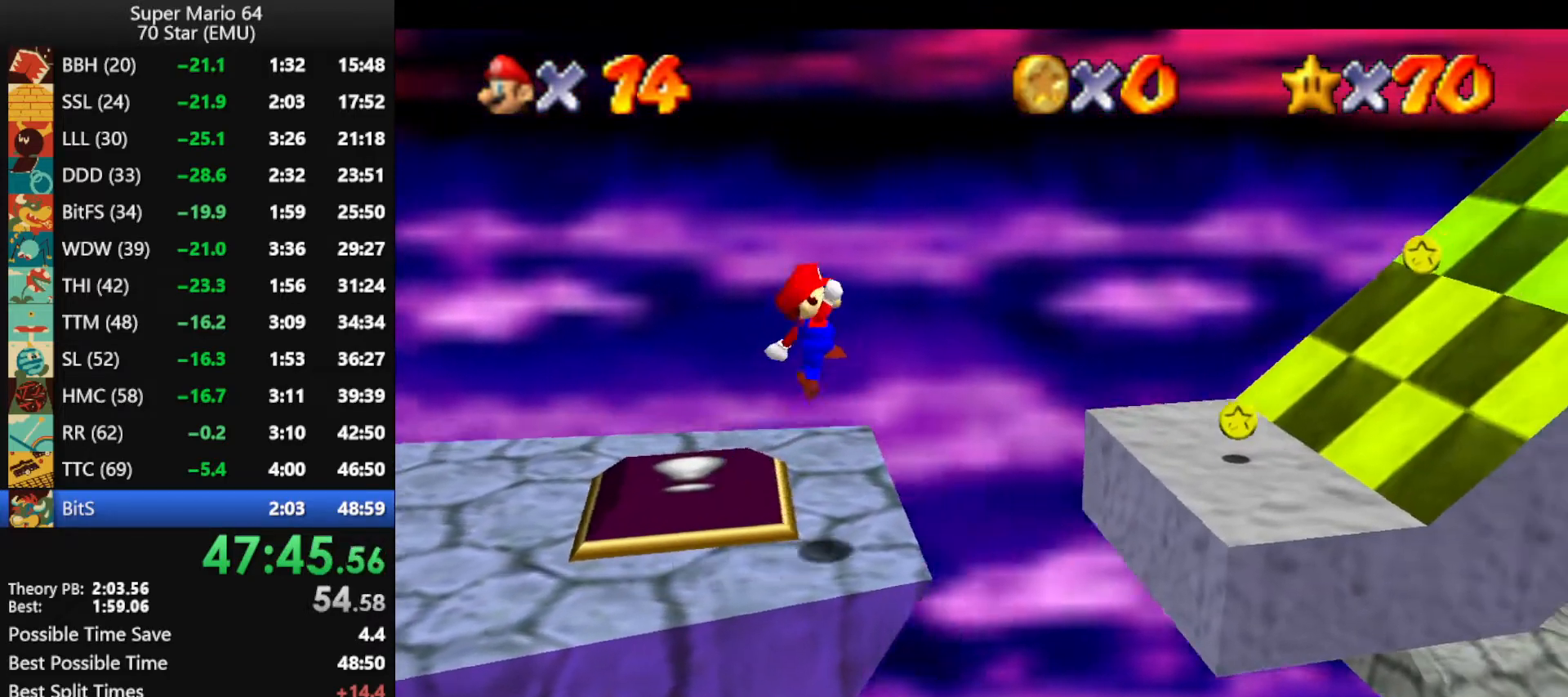
{"buttons": [], "left_stick": "right", "events": [[200, "A", "up"]]}
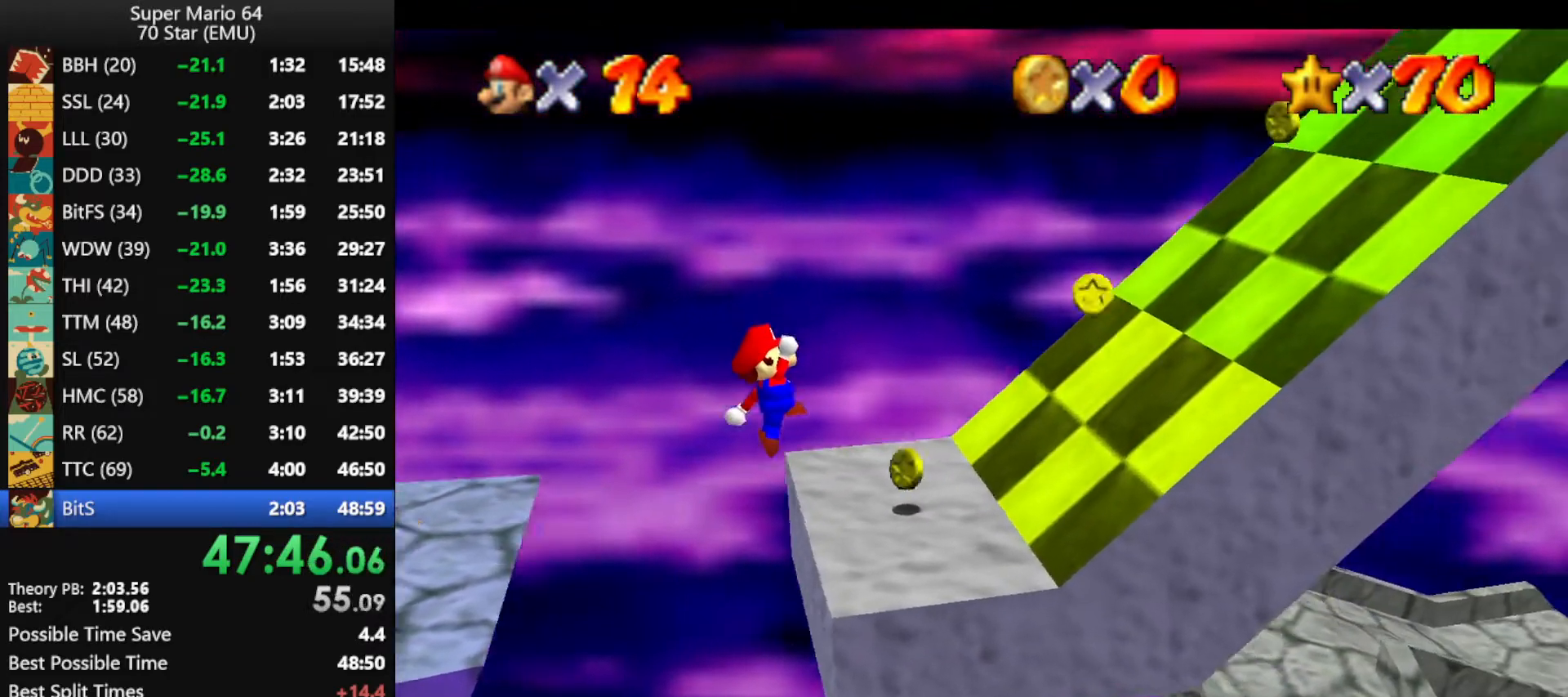
{"buttons": ["A"], "left_stick": "right", "events": [[267, "A", "down"]]}